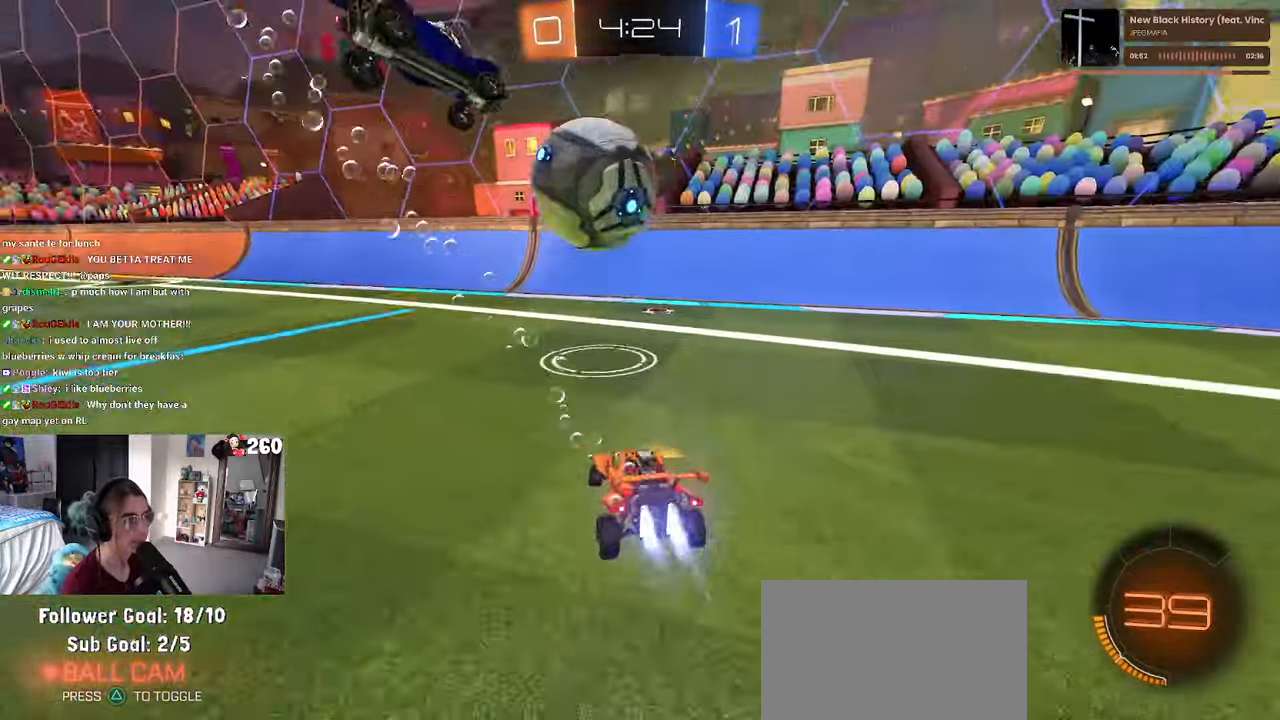
Gameplay with a controller (PlayStation layout); each line is a JSON object with the inputs held at the frame after it. "events" lists button and stick changes between this image and that frame as [ms after this image, input, new state], when the widget could be followed in between. Not read: R2.
{"buttons": [], "left_stick": "down-right", "right_stick": "center", "events": [[83, "left_stick", "center"], [183, "R1", "up"], [400, "left_stick", "down-right"]]}
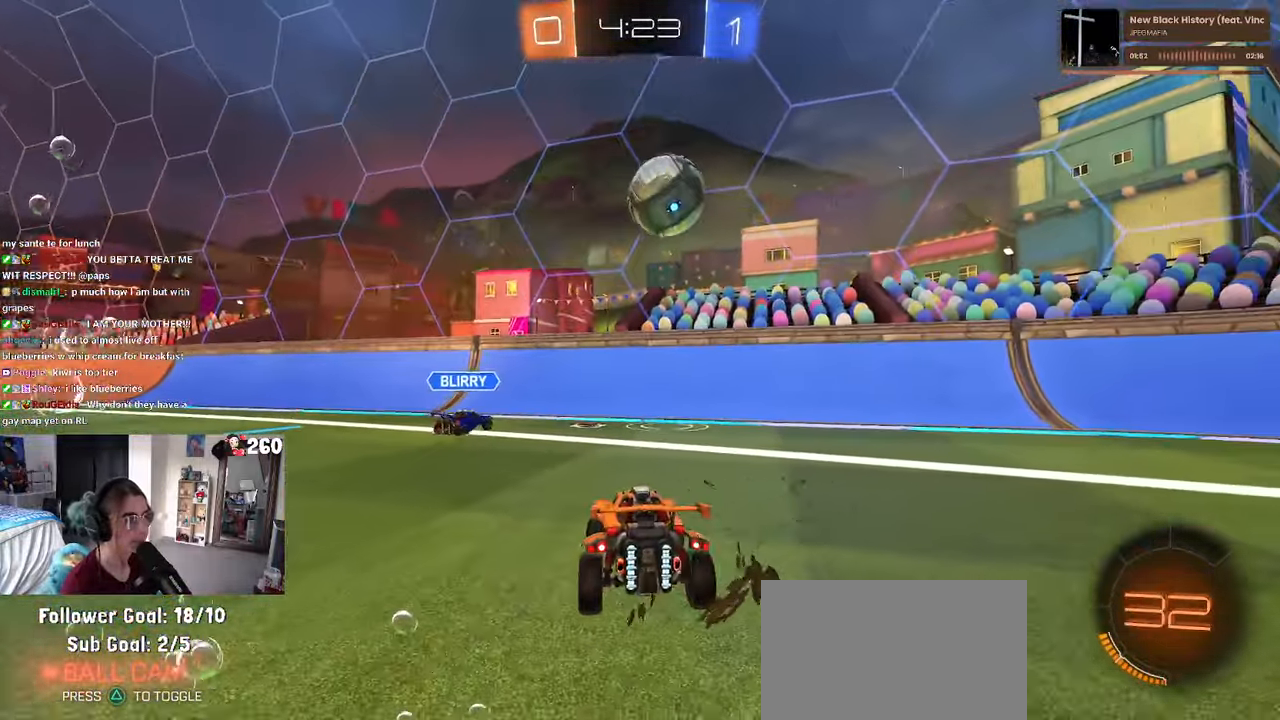
{"buttons": ["R1"], "left_stick": "up-right", "right_stick": "center", "events": [[83, "CROSS", "down"], [150, "left_stick", "down"], [317, "R1", "down"], [483, "left_stick", "up-right"], [500, "CROSS", "up"]]}
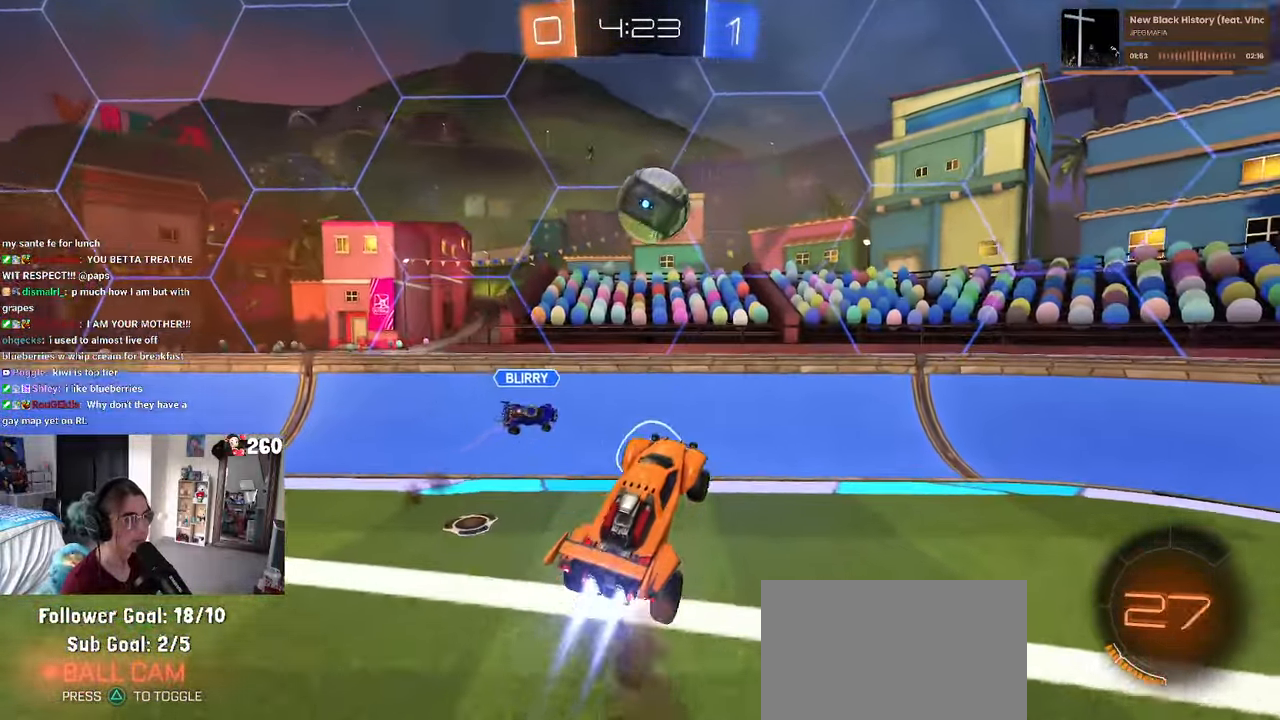
{"buttons": ["R1"], "left_stick": "center", "right_stick": "center", "events": [[50, "R1", "up"], [117, "left_stick", "up-left"], [217, "R1", "down"], [250, "left_stick", "center"]]}
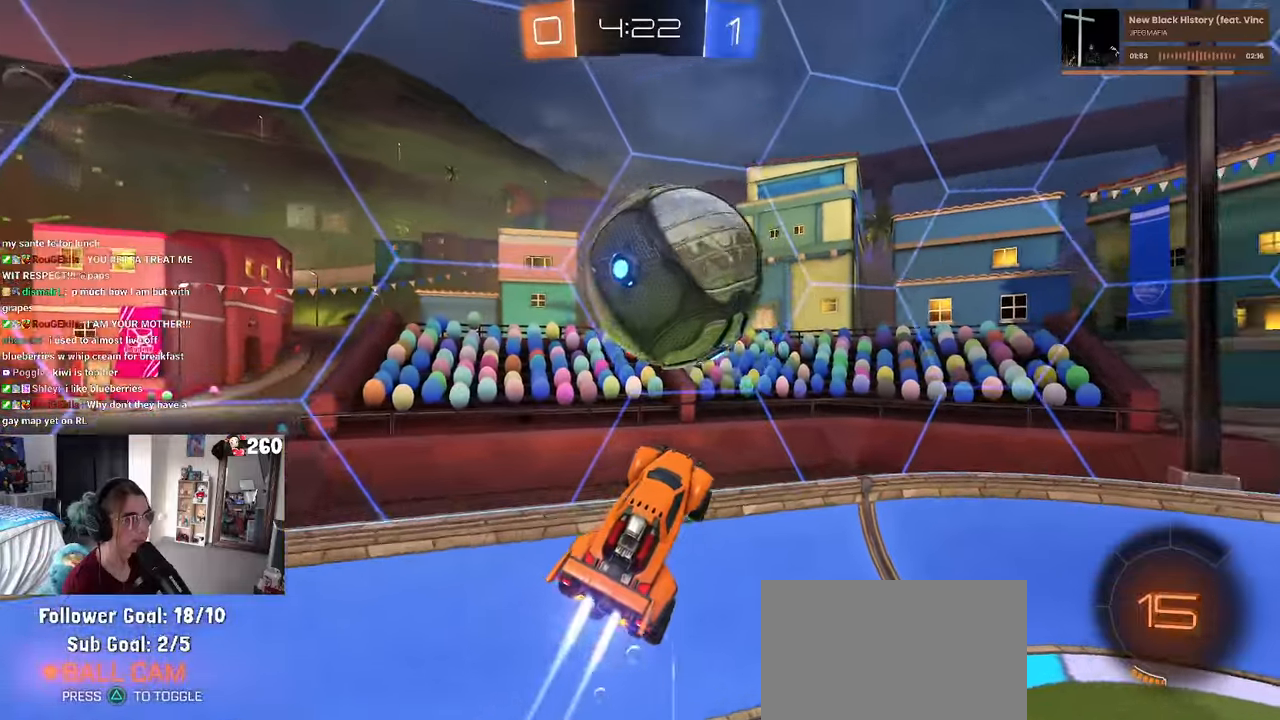
{"buttons": [], "left_stick": "center", "right_stick": "center", "events": [[134, "R1", "up"], [267, "left_stick", "up-right"], [400, "left_stick", "center"]]}
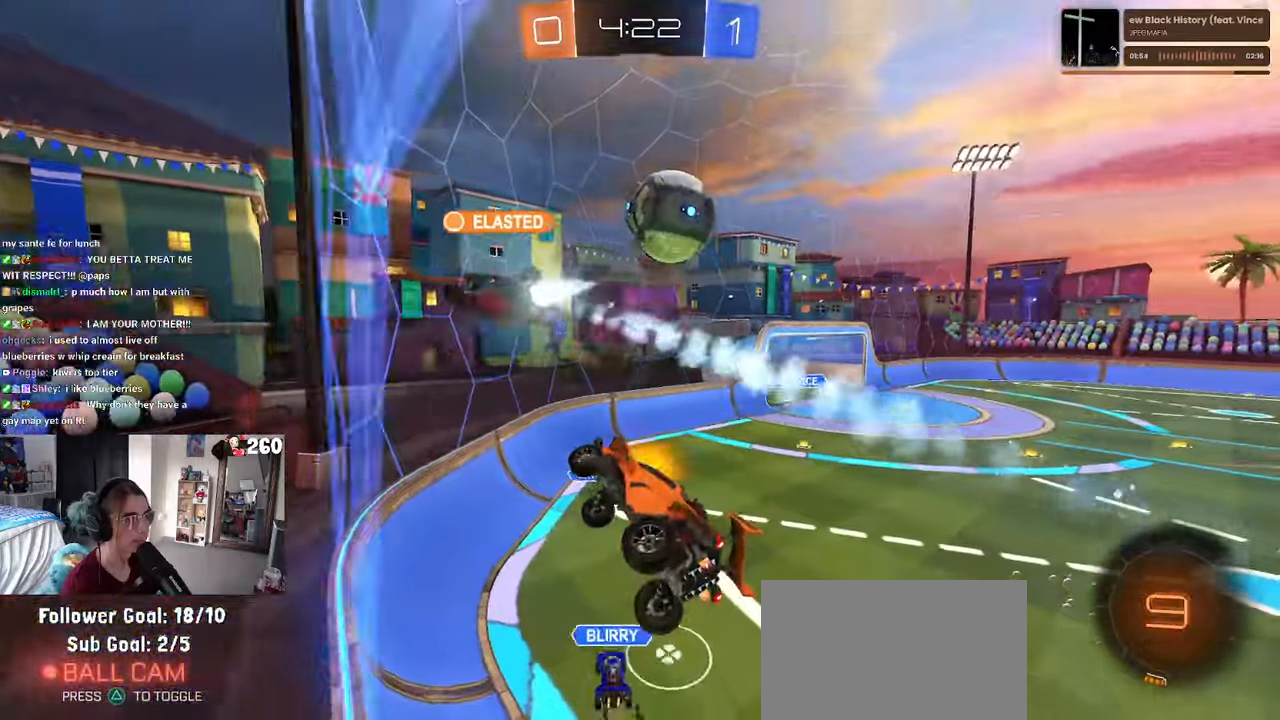
{"buttons": [], "left_stick": "right", "right_stick": "center", "events": [[84, "left_stick", "right"], [350, "SQUARE", "down"], [500, "SQUARE", "up"]]}
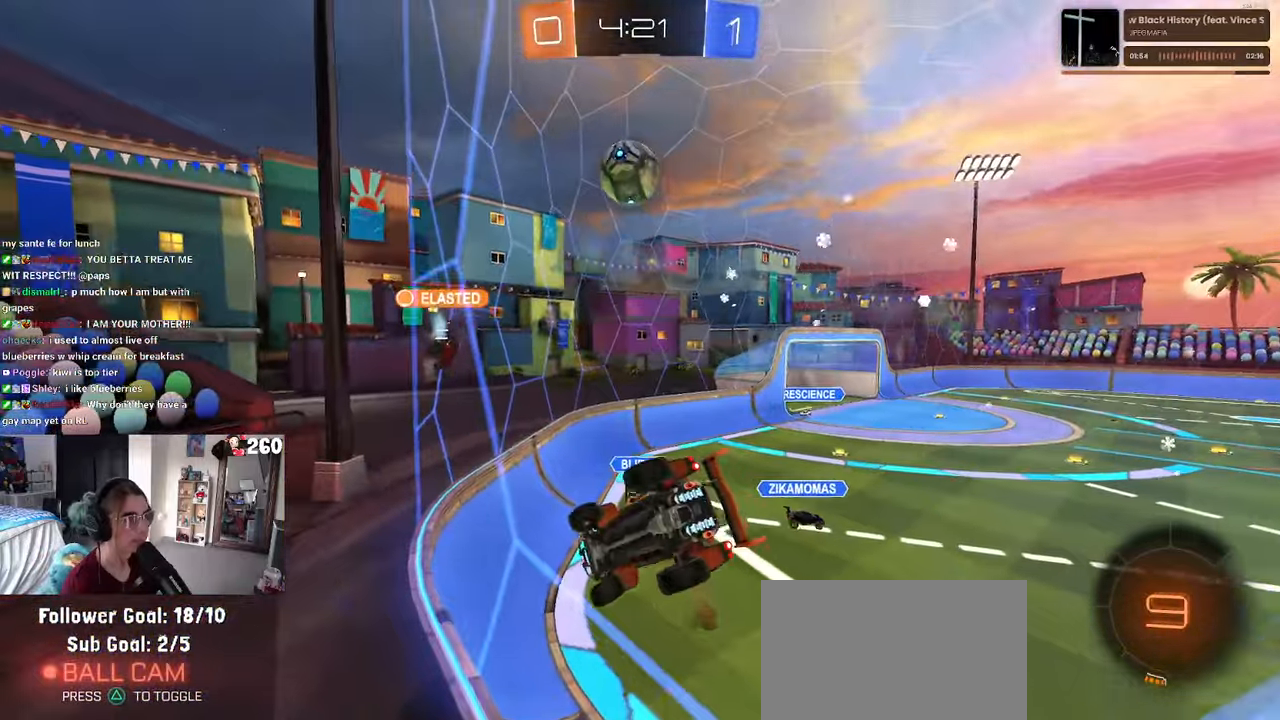
{"buttons": [], "left_stick": "right", "right_stick": "center", "events": []}
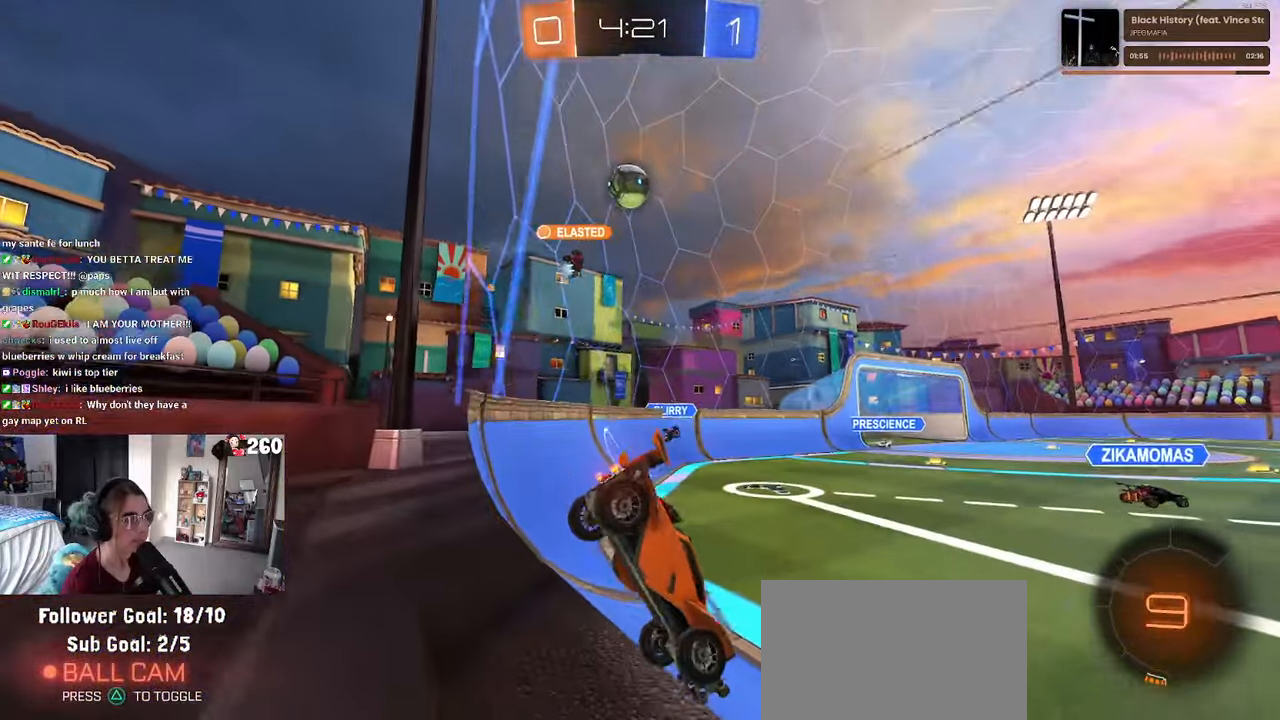
{"buttons": ["TRIANGLE"], "left_stick": "right", "right_stick": "center", "events": [[450, "TRIANGLE", "down"]]}
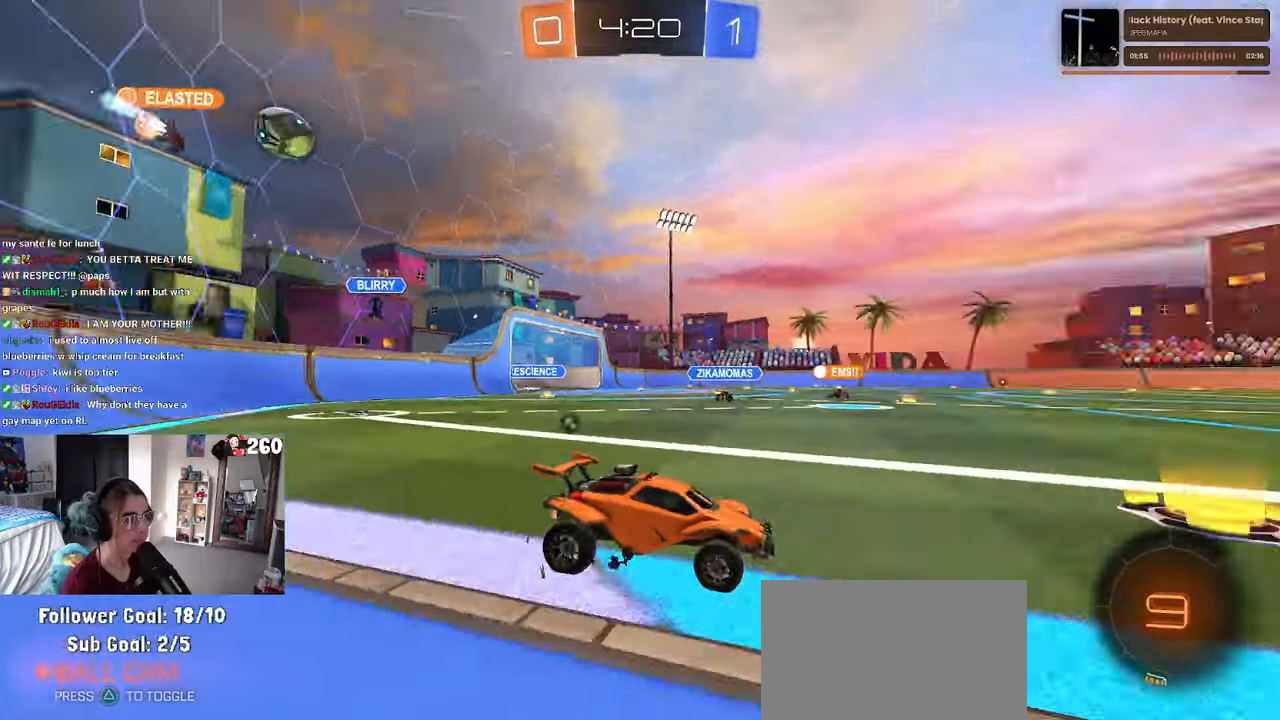
{"buttons": ["CROSS"], "left_stick": "down-left", "right_stick": "center", "events": [[50, "TRIANGLE", "up"], [167, "left_stick", "center"], [250, "left_stick", "up-left"], [267, "CROSS", "down"], [350, "CROSS", "up"], [384, "CROSS", "down"], [467, "left_stick", "down-left"]]}
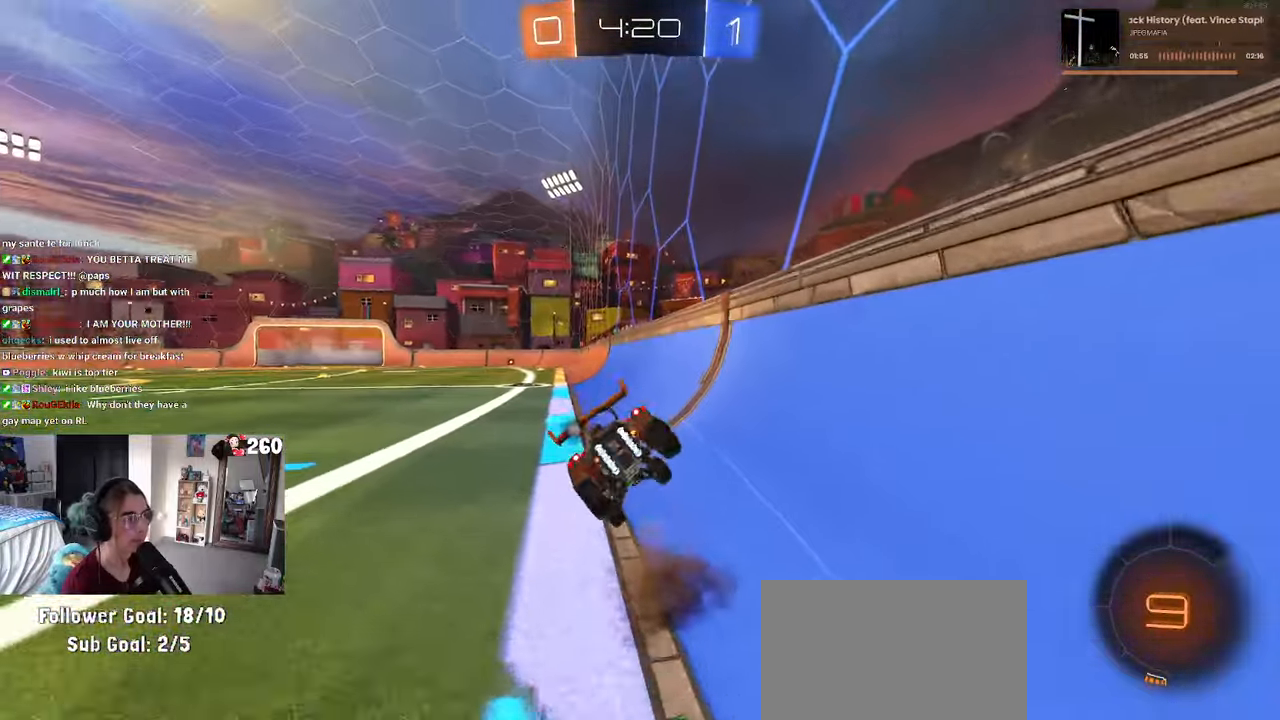
{"buttons": ["SQUARE"], "left_stick": "down-left", "right_stick": "center", "events": [[17, "CROSS", "up"], [50, "TRIANGLE", "down"], [184, "TRIANGLE", "up"], [367, "SQUARE", "down"]]}
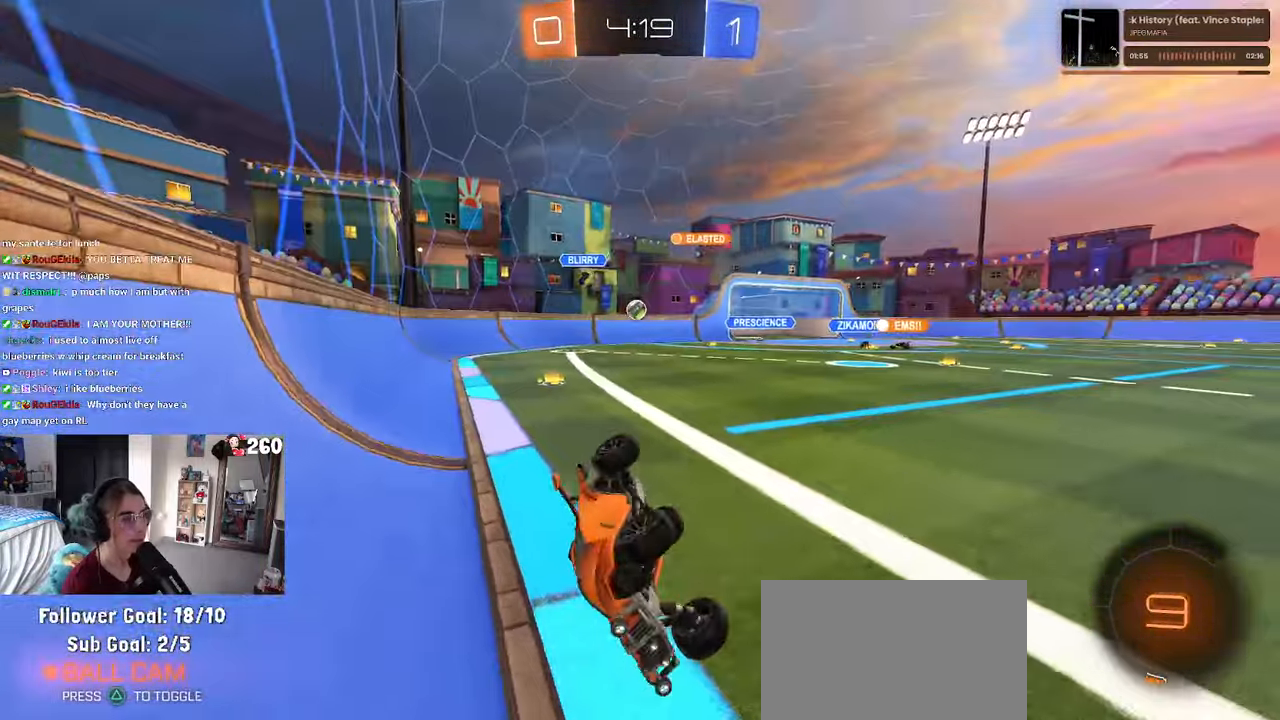
{"buttons": [], "left_stick": "center", "right_stick": "center", "events": [[117, "SQUARE", "up"], [184, "left_stick", "center"]]}
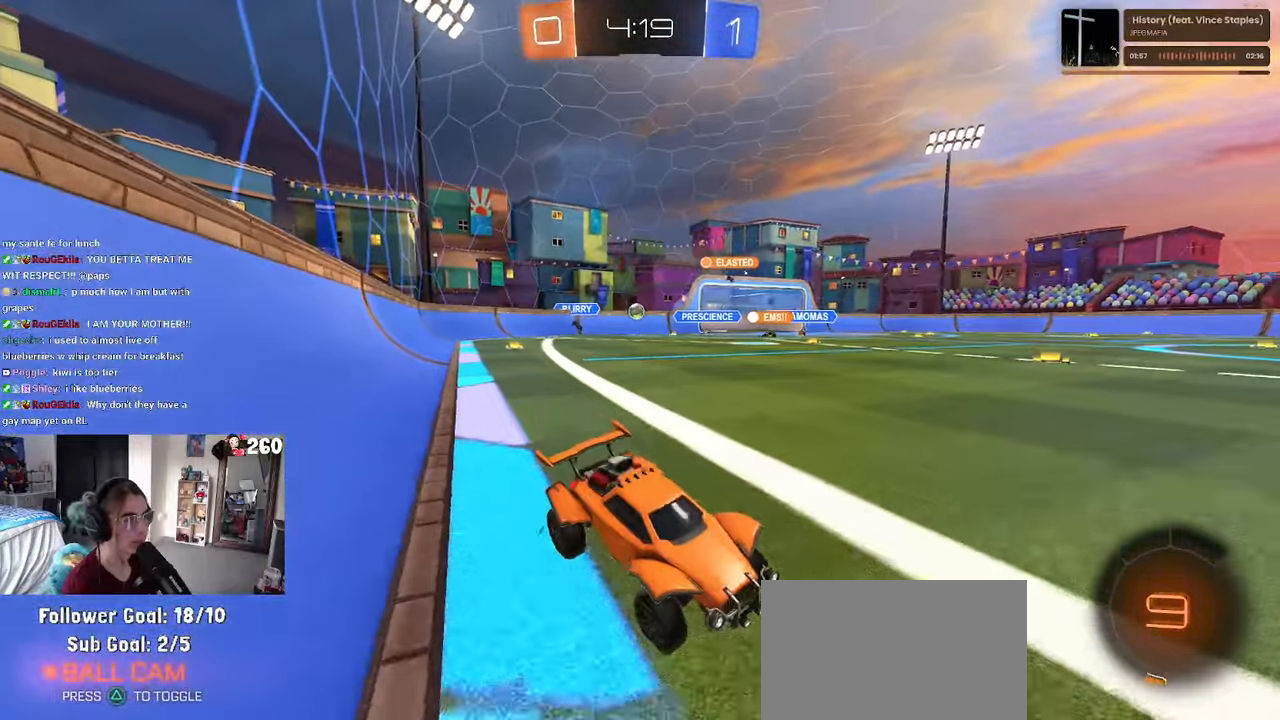
{"buttons": [], "left_stick": "down-left", "right_stick": "center", "events": [[50, "left_stick", "right"], [234, "CROSS", "down"], [300, "CROSS", "up"], [334, "left_stick", "up"], [384, "CROSS", "down"], [467, "left_stick", "down-left"], [500, "CROSS", "up"]]}
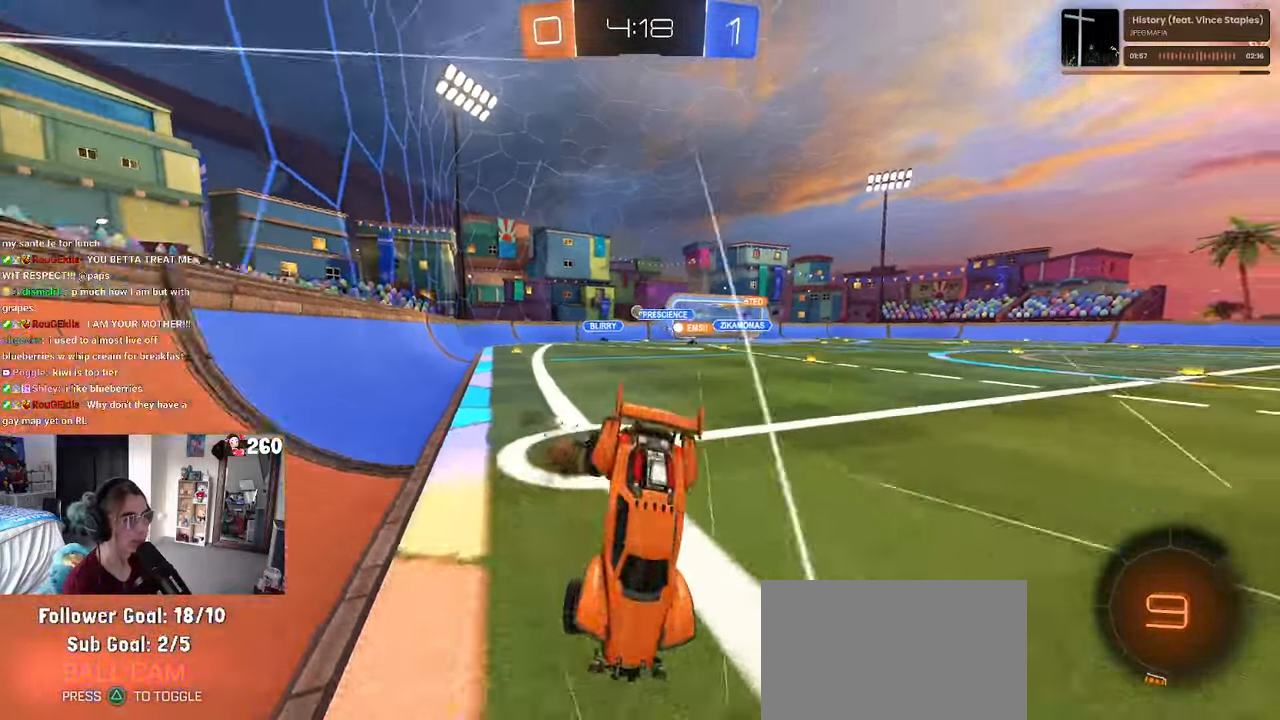
{"buttons": ["SQUARE"], "left_stick": "down-left", "right_stick": "center", "events": [[50, "TRIANGLE", "down"], [167, "TRIANGLE", "up"], [467, "SQUARE", "down"]]}
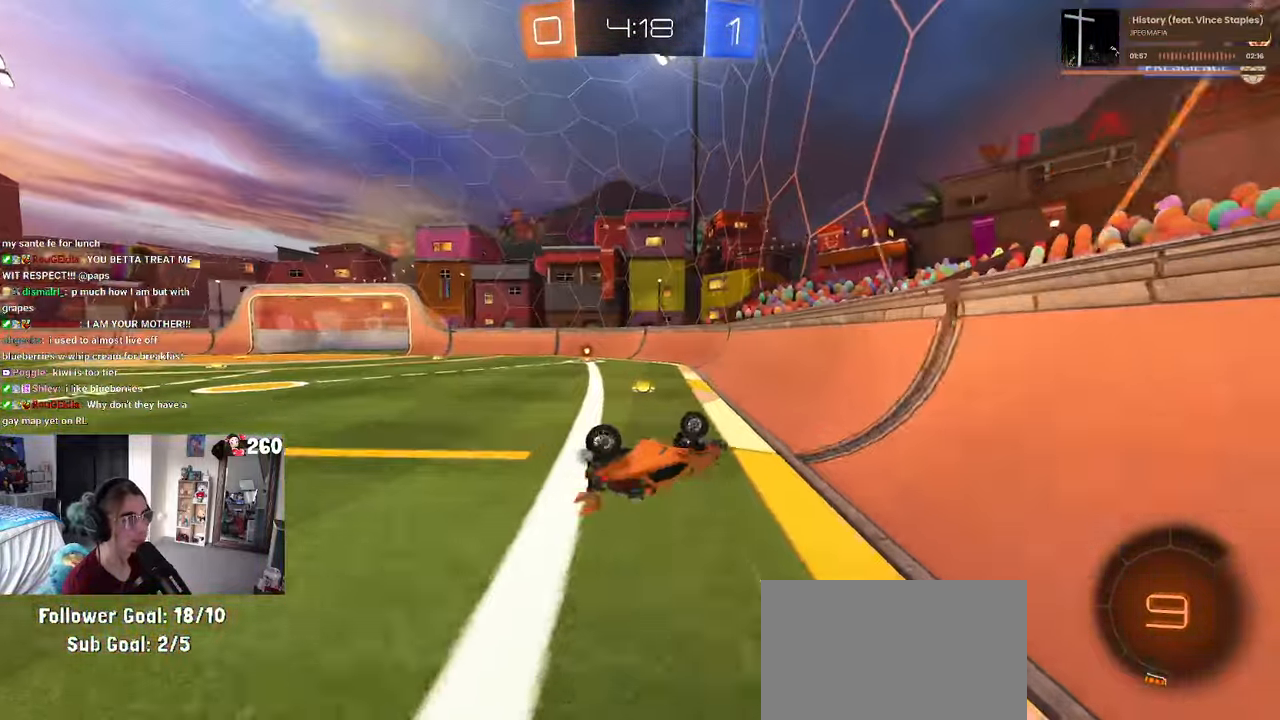
{"buttons": [], "left_stick": "center", "right_stick": "center", "events": [[167, "left_stick", "left"], [266, "SQUARE", "up"], [383, "TRIANGLE", "down"], [433, "left_stick", "center"], [483, "TRIANGLE", "up"]]}
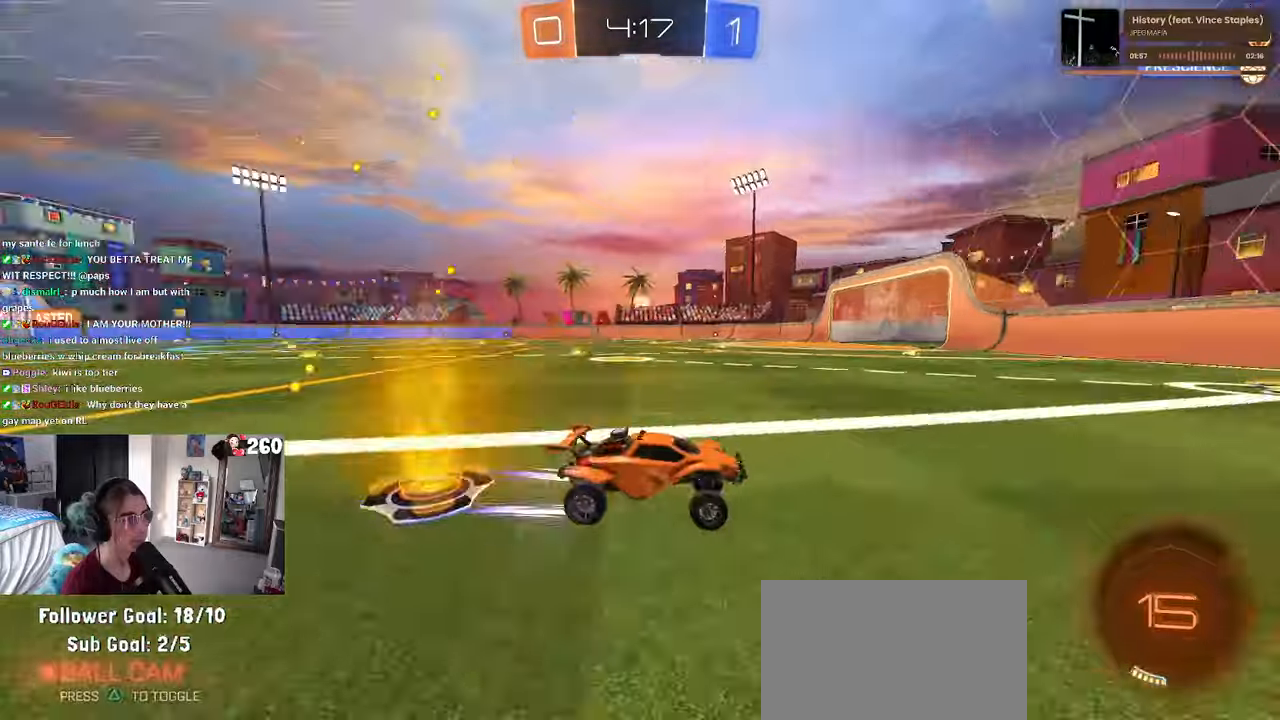
{"buttons": ["SQUARE"], "left_stick": "left", "right_stick": "center", "events": [[83, "left_stick", "left"], [450, "SQUARE", "down"]]}
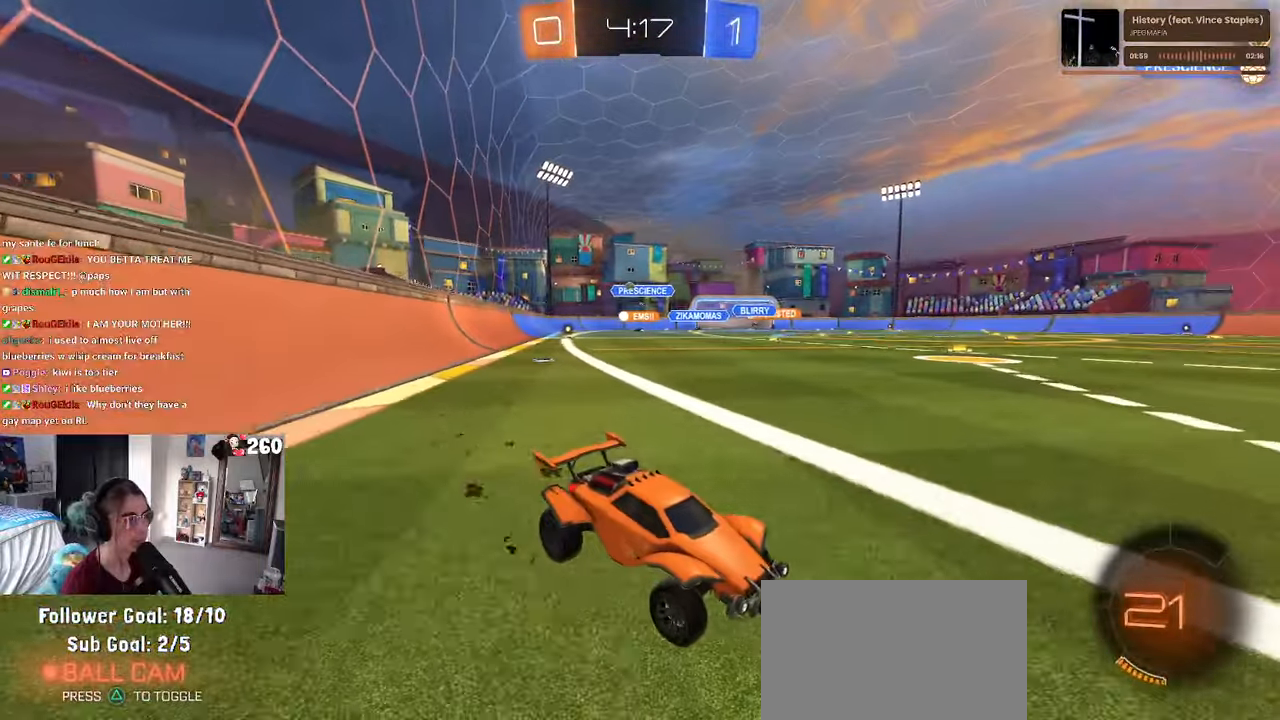
{"buttons": ["R1"], "left_stick": "left", "right_stick": "center", "events": [[133, "SQUARE", "up"], [200, "R1", "down"]]}
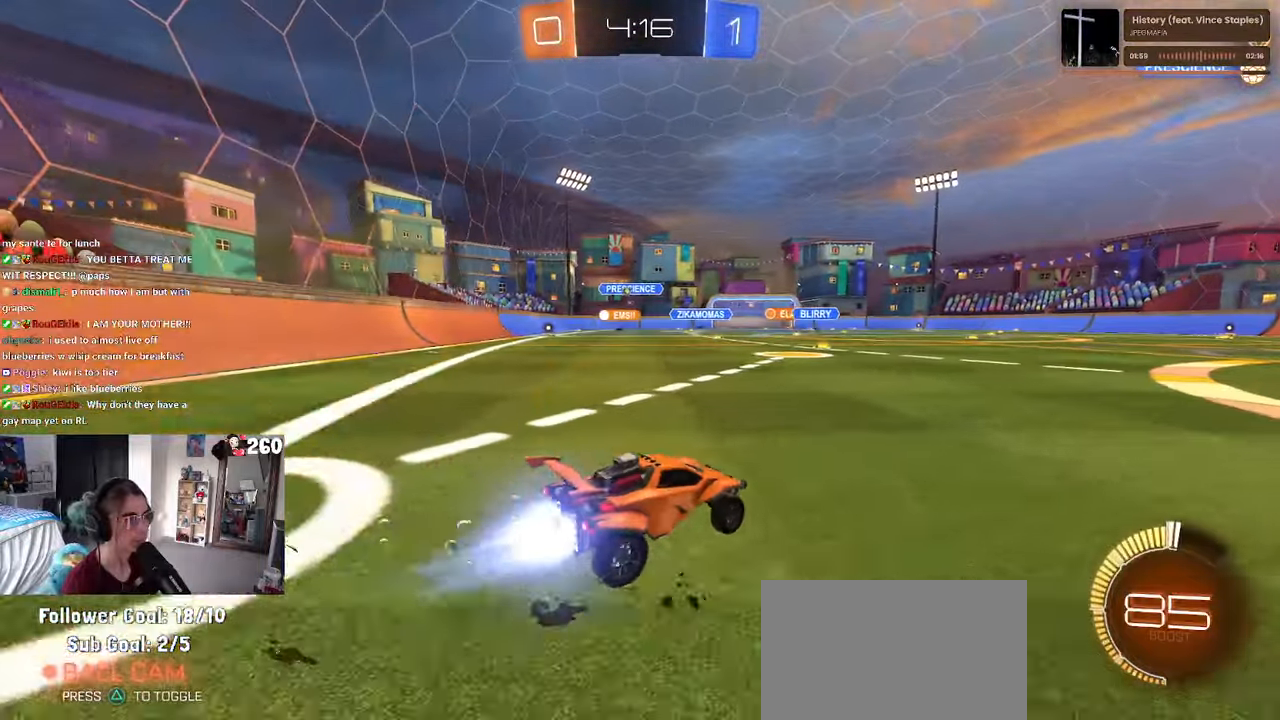
{"buttons": ["R1"], "left_stick": "left", "right_stick": "center", "events": []}
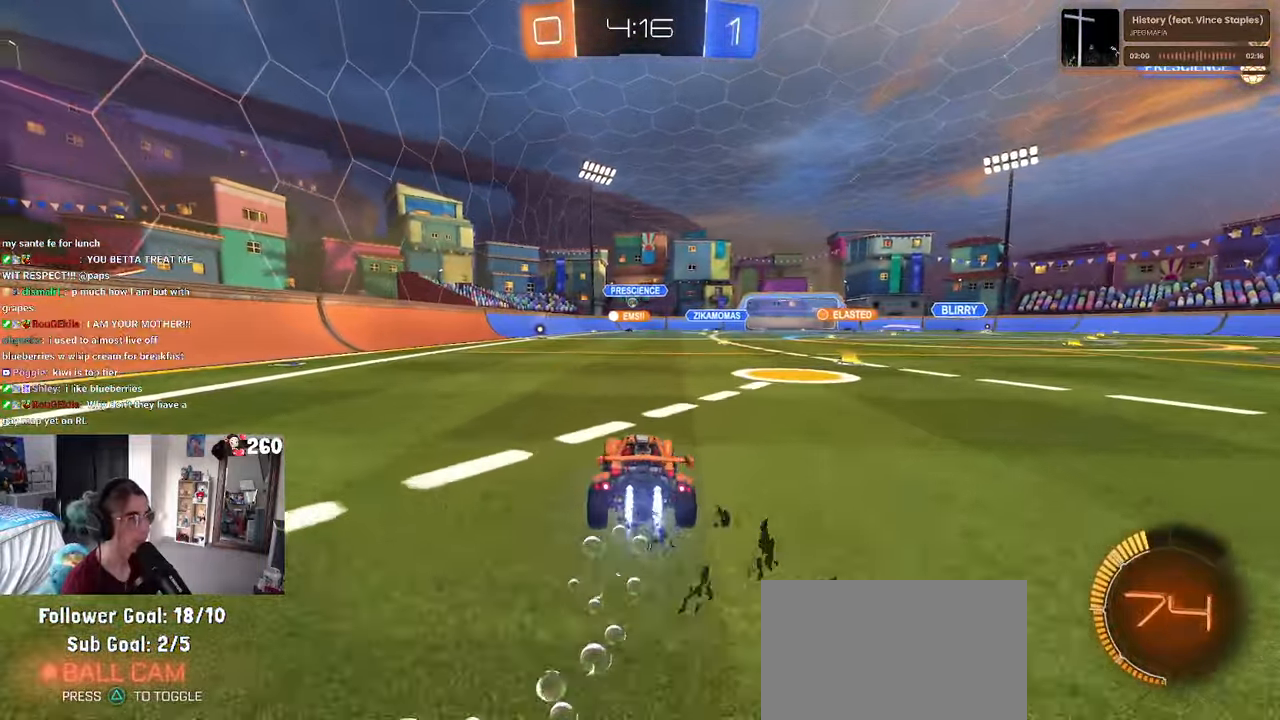
{"buttons": [], "left_stick": "center", "right_stick": "center", "events": [[233, "left_stick", "center"], [250, "R1", "up"]]}
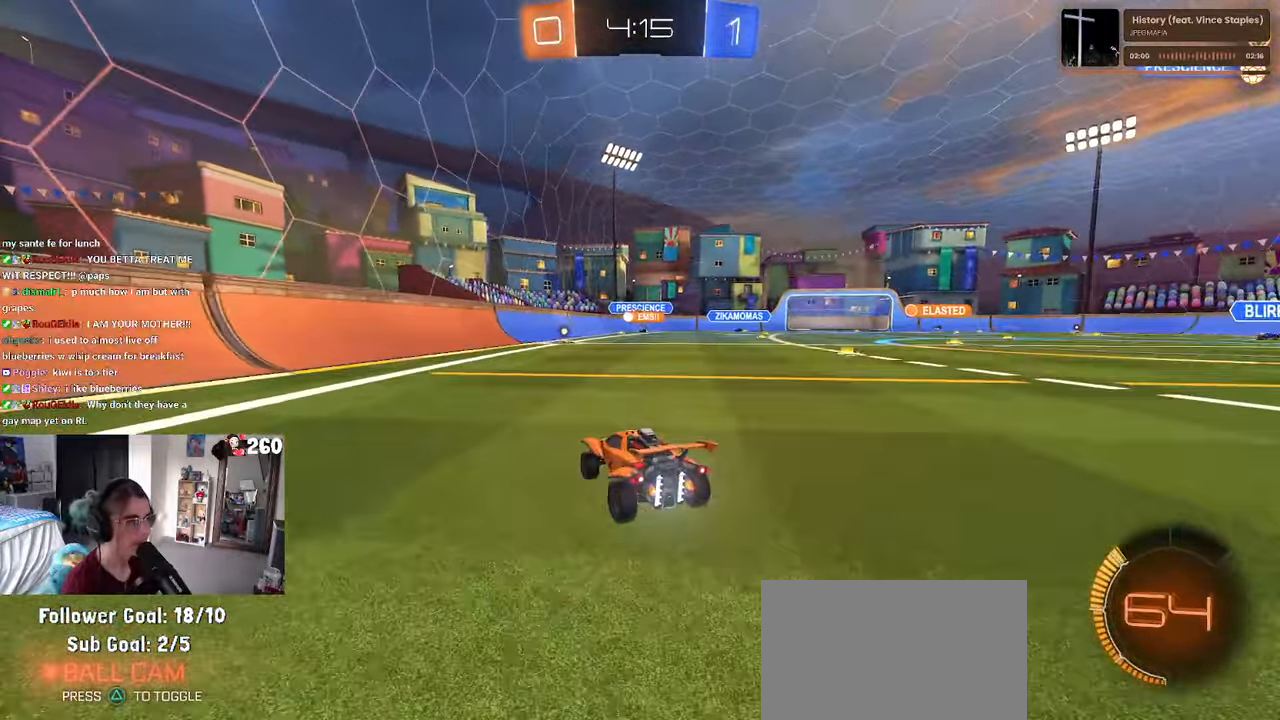
{"buttons": [], "left_stick": "right", "right_stick": "center", "events": [[333, "left_stick", "right"]]}
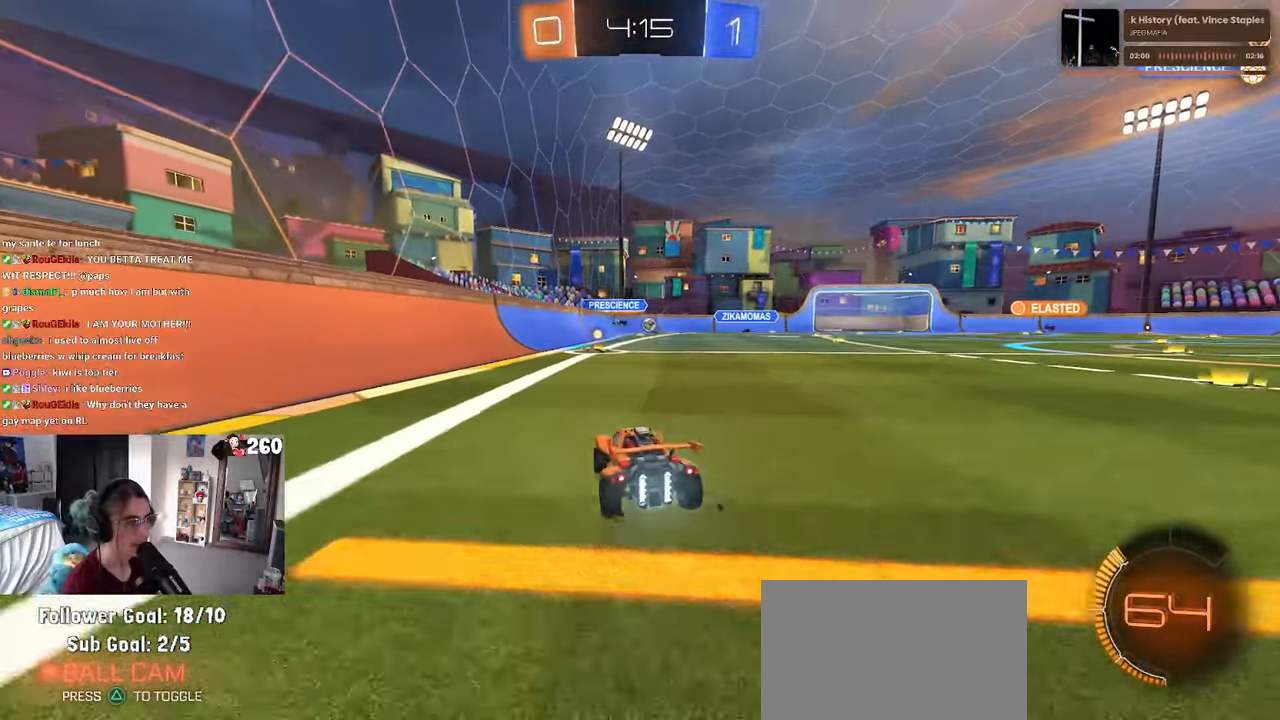
{"buttons": [], "left_stick": "center", "right_stick": "center", "events": [[100, "left_stick", "center"], [250, "R1", "down"], [433, "R1", "up"]]}
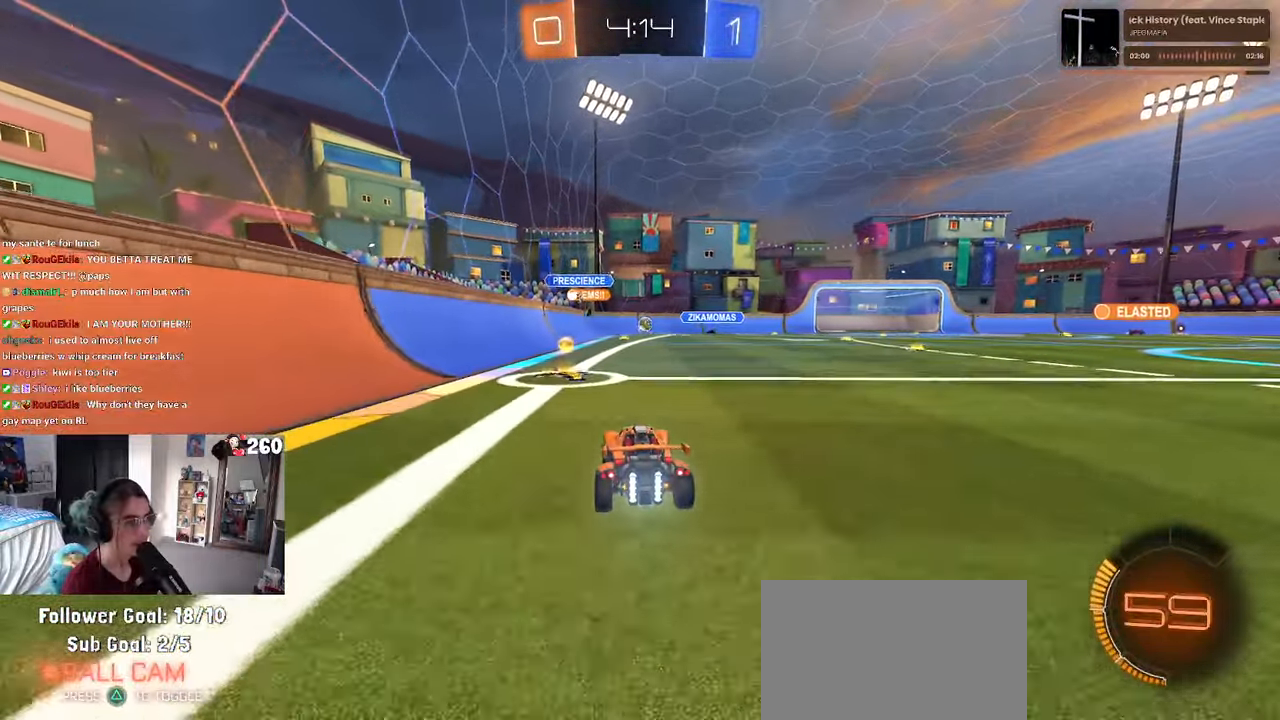
{"buttons": [], "left_stick": "center", "right_stick": "center", "events": [[200, "left_stick", "left"], [466, "left_stick", "center"]]}
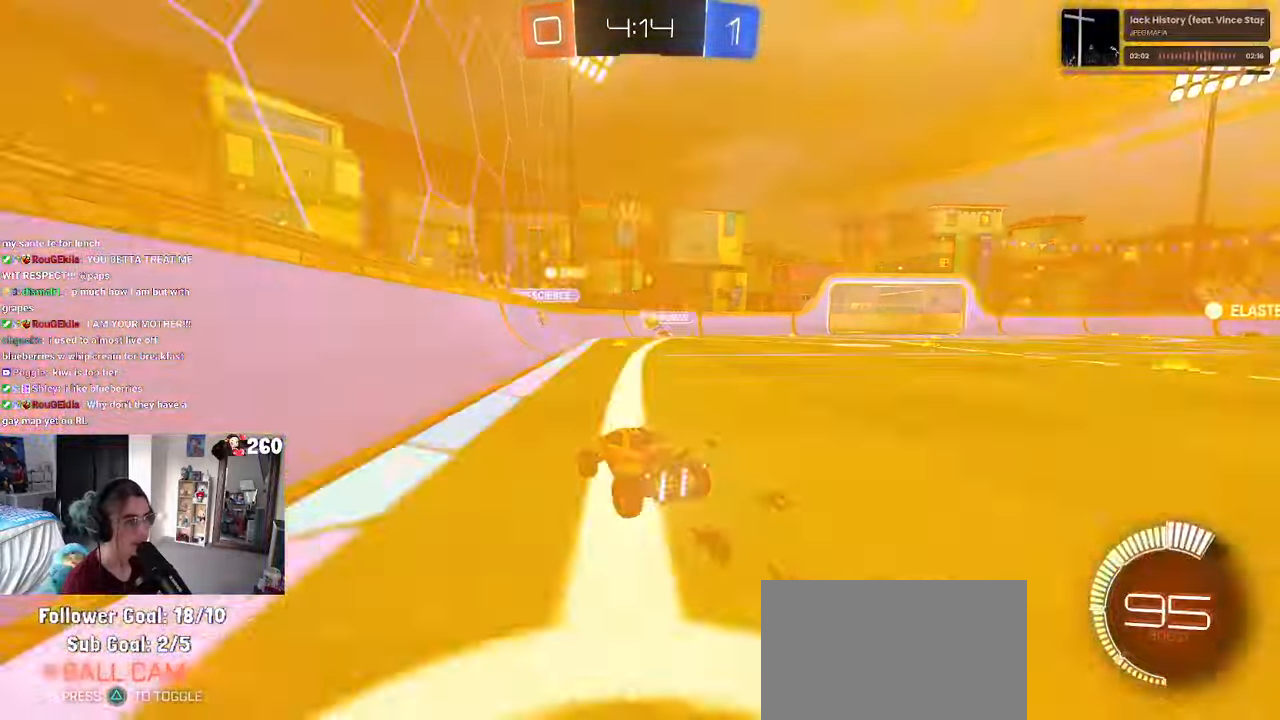
{"buttons": [], "left_stick": "left", "right_stick": "center", "events": [[383, "left_stick", "left"]]}
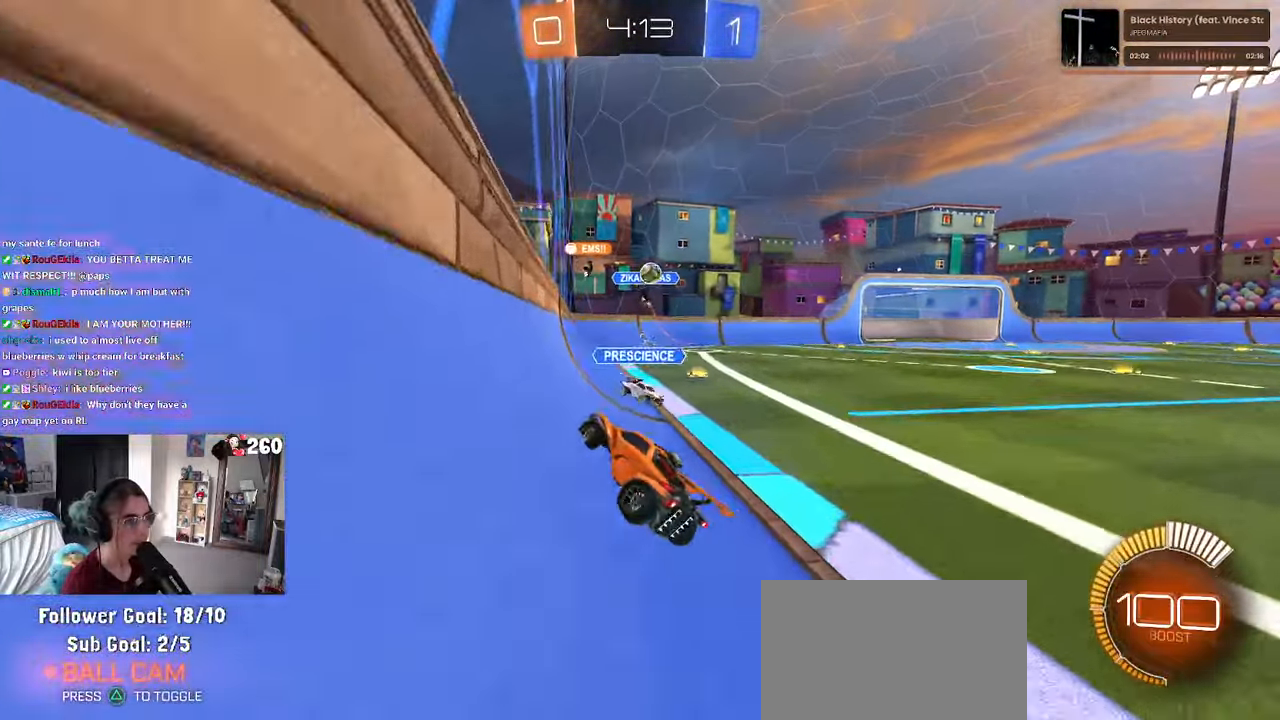
{"buttons": ["R1"], "left_stick": "center", "right_stick": "center", "events": [[150, "left_stick", "right"], [300, "left_stick", "left"], [450, "left_stick", "center"], [483, "R1", "down"]]}
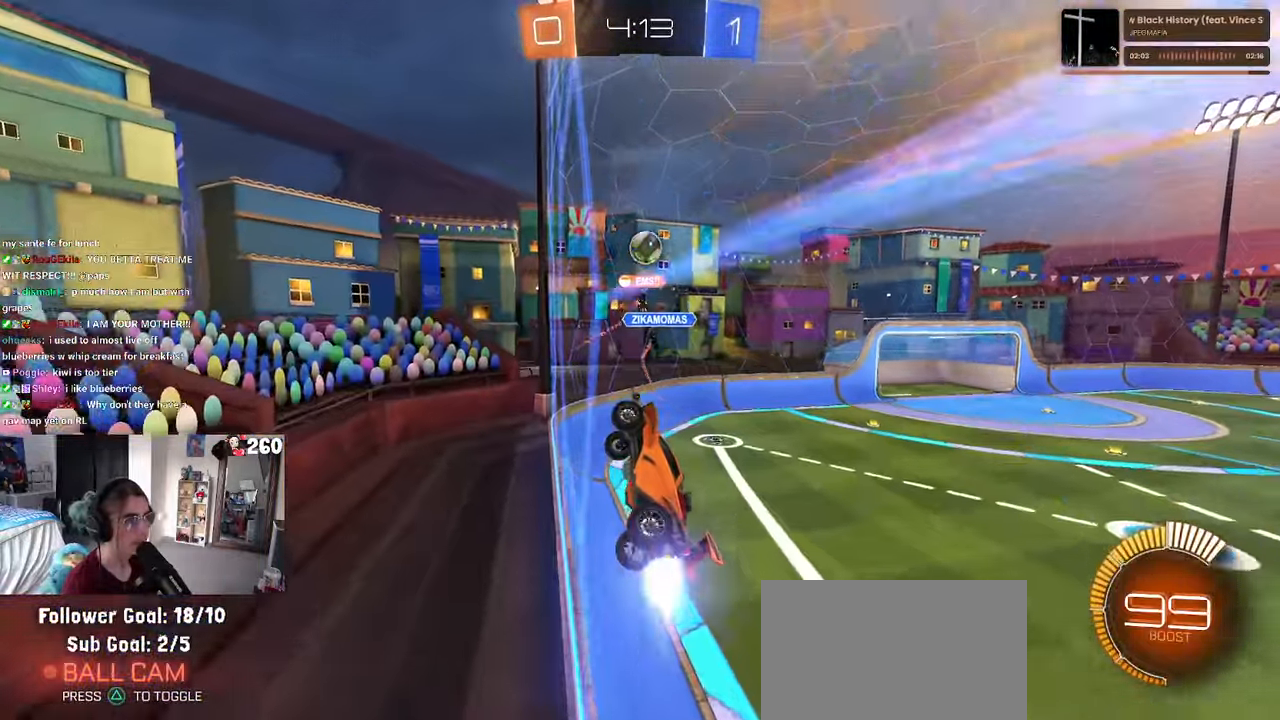
{"buttons": ["L1", "R1"], "left_stick": "down", "right_stick": "center", "events": [[50, "left_stick", "right"], [183, "R1", "up"], [200, "left_stick", "center"], [266, "CROSS", "down"], [317, "left_stick", "down-right"], [333, "L1", "down"], [417, "CROSS", "up"], [483, "R1", "down"], [483, "left_stick", "down"]]}
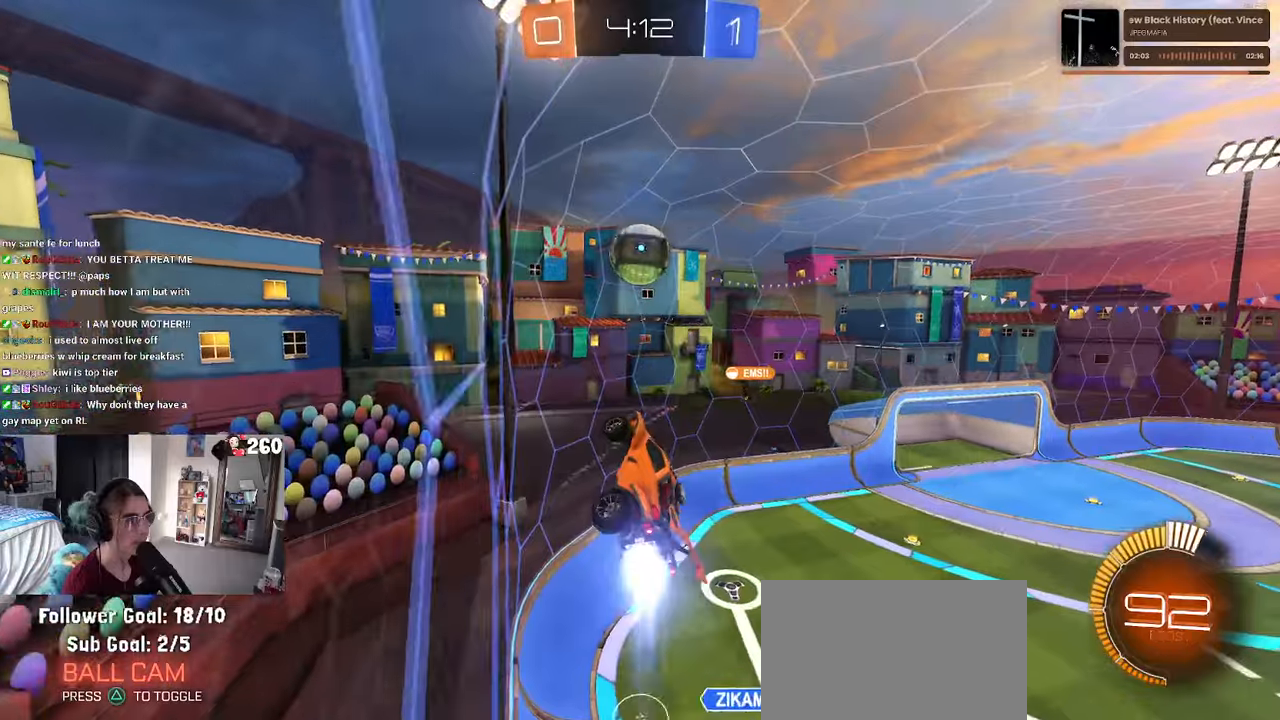
{"buttons": ["R1"], "left_stick": "center", "right_stick": "center", "events": [[17, "left_stick", "down-left"], [100, "left_stick", "left"], [133, "L1", "up"], [200, "left_stick", "center"], [283, "left_stick", "up-left"], [333, "CROSS", "down"], [467, "CROSS", "up"], [483, "left_stick", "center"]]}
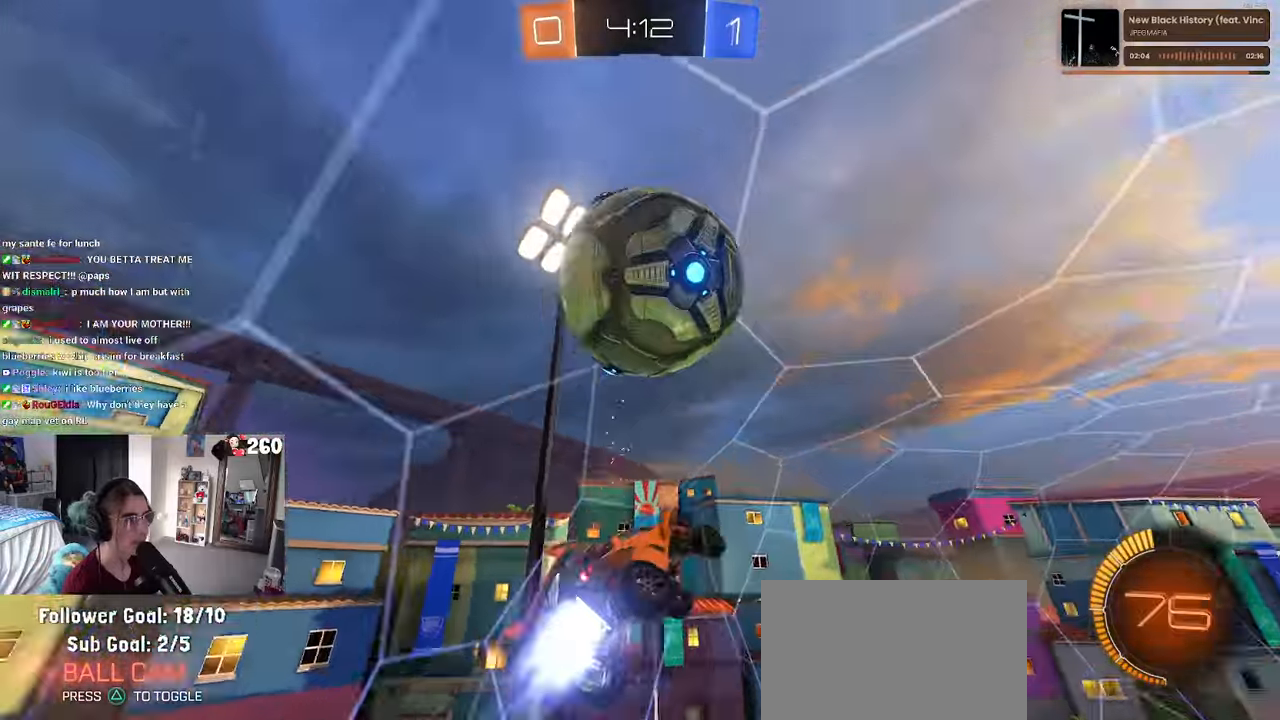
{"buttons": [], "left_stick": "down-right", "right_stick": "center", "events": [[33, "left_stick", "down"], [383, "R1", "up"], [400, "left_stick", "down-right"]]}
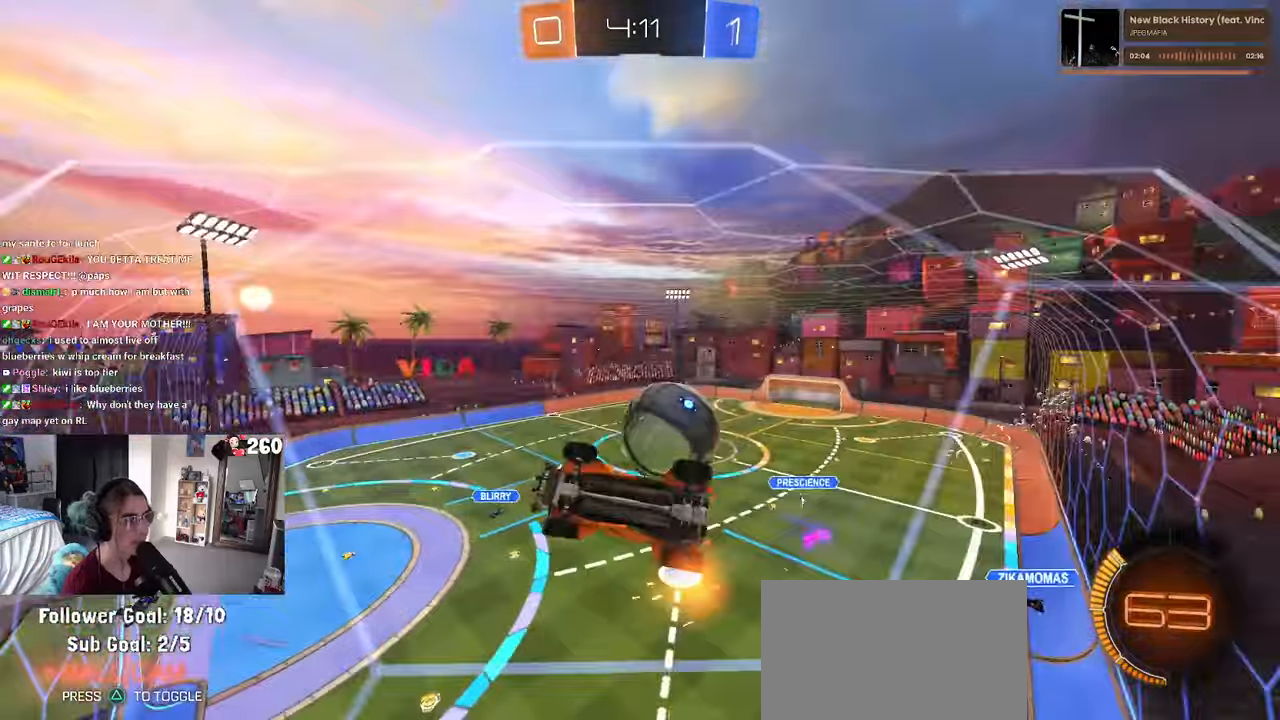
{"buttons": [], "left_stick": "right", "right_stick": "center", "events": [[450, "left_stick", "right"]]}
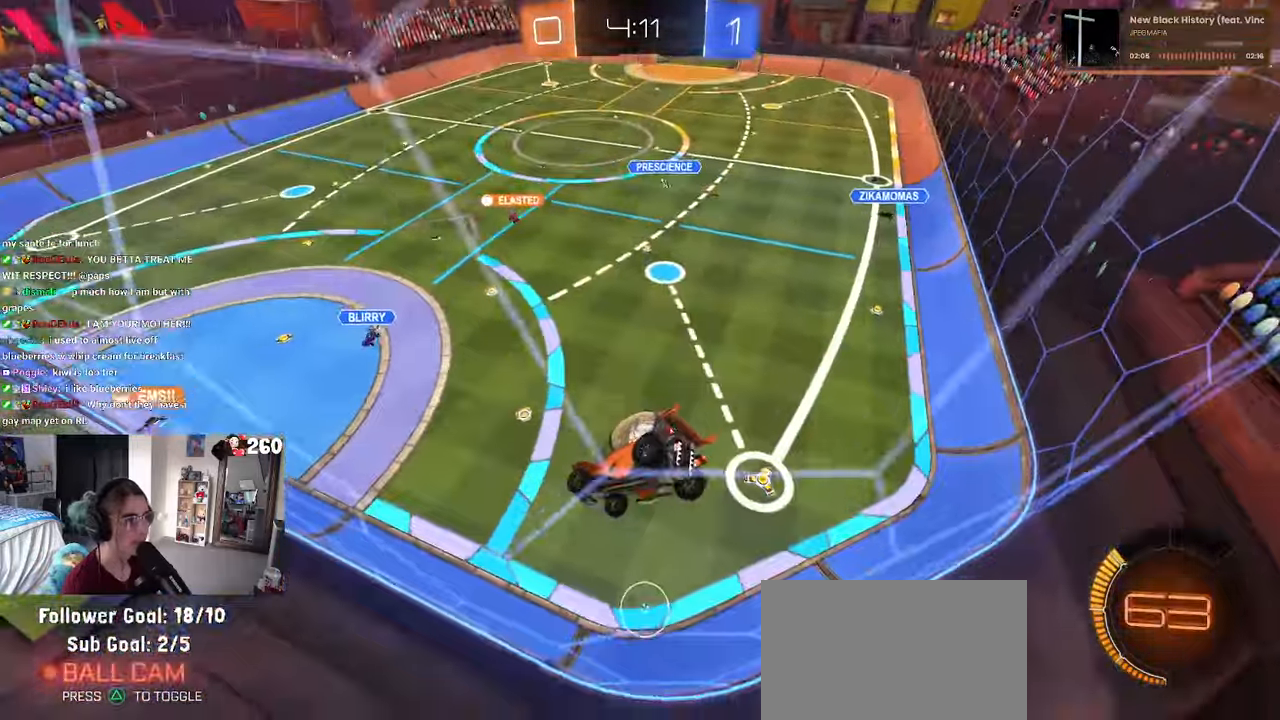
{"buttons": ["R1"], "left_stick": "right", "right_stick": "center", "events": [[67, "L2", "down"], [83, "left_stick", "down"], [133, "CROSS", "down"], [300, "L2", "up"], [350, "CROSS", "up"], [367, "R1", "down"], [383, "left_stick", "right"]]}
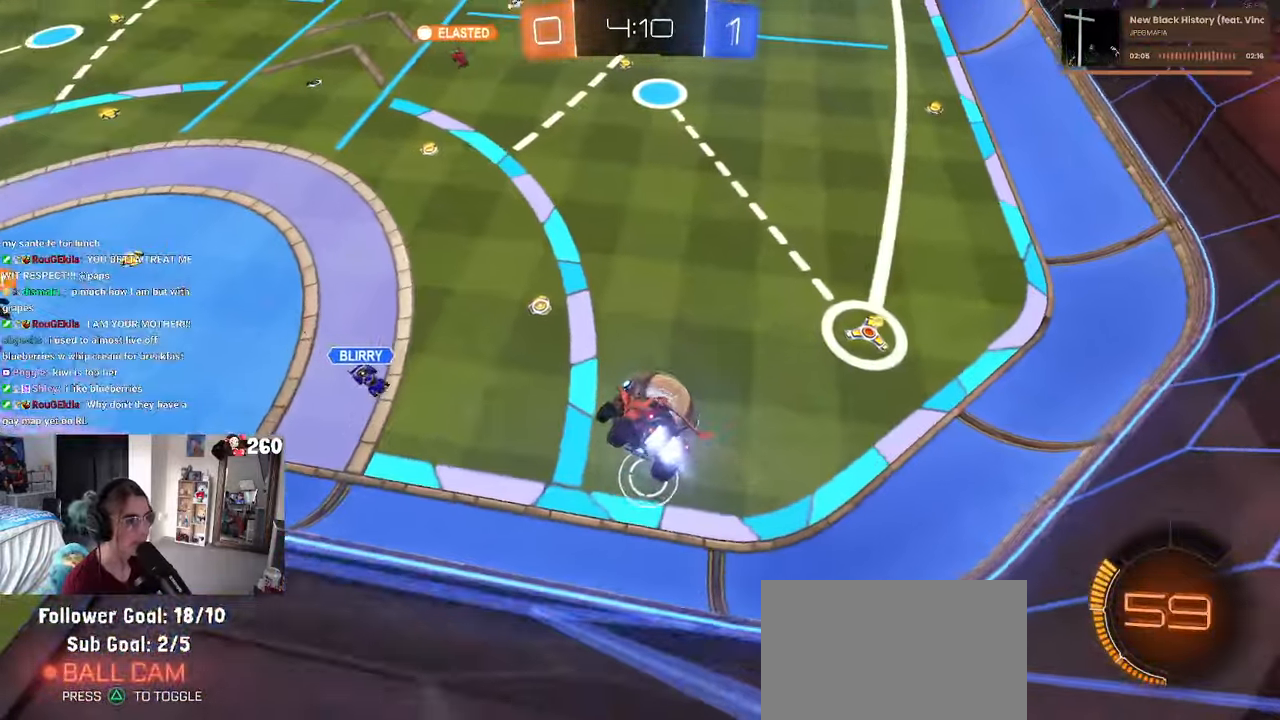
{"buttons": [], "left_stick": "down-right", "right_stick": "center", "events": [[100, "left_stick", "up-right"], [167, "CROSS", "down"], [217, "CROSS", "up"], [417, "R1", "up"], [450, "left_stick", "down-right"]]}
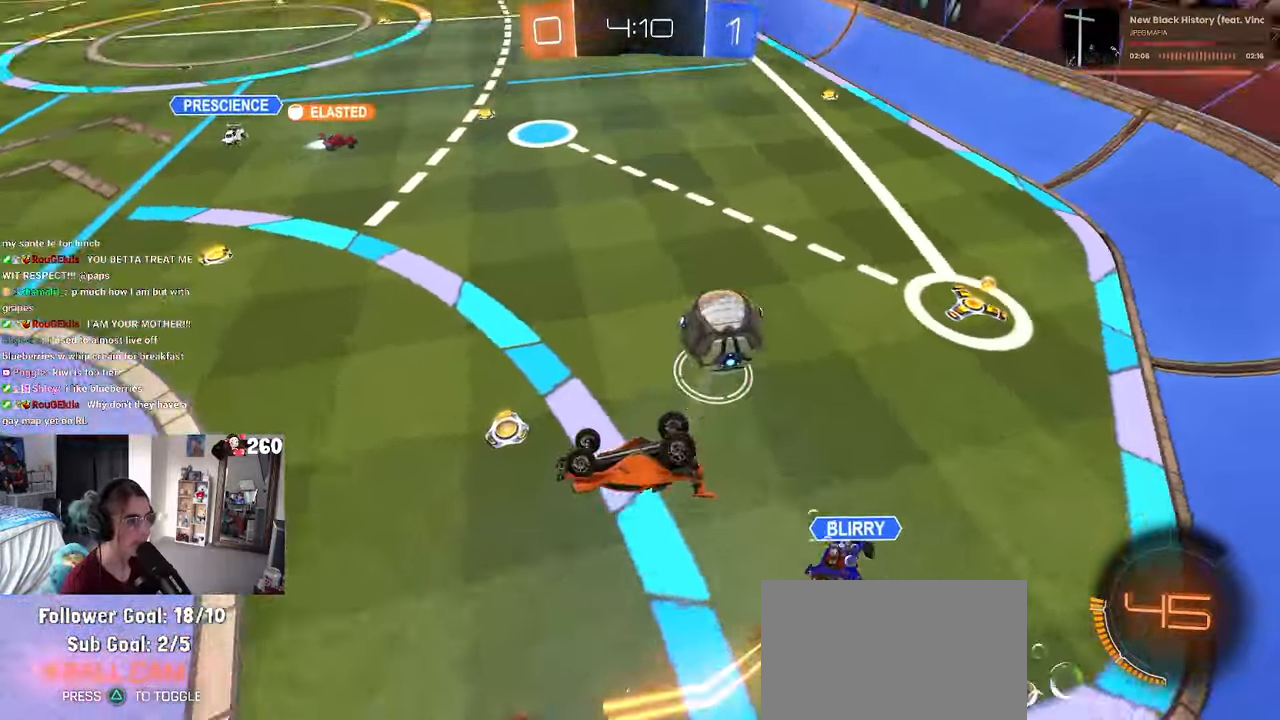
{"buttons": ["SQUARE", "R1"], "left_stick": "down", "right_stick": "center", "events": [[150, "left_stick", "down"], [450, "R1", "down"], [467, "SQUARE", "down"]]}